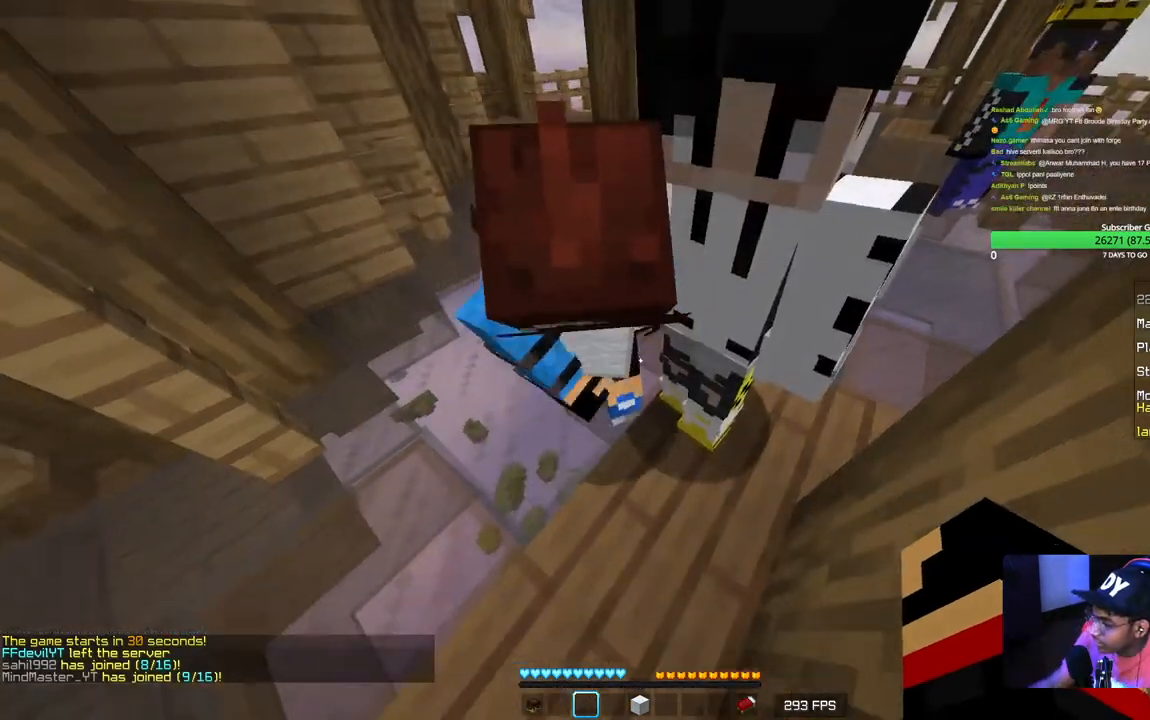
Gameplay with keyboard and mouse; each line is a JSON object with the keys and mouse buttons held at the frame after it. "events" lists presses ("down") and releases ("up") of "a", "d", "s", "w", "mouse_left" and "mouse_right" between this image and that frame as [ms after this image, input, new state], when the widget could be followed in between. "mouse_left", "mouse_right" = the "left", "right" buttons of the "mouse" list. No other keys are recorded. Fast repeated clicks can show as one long hold. Mouse movement is not recorded.
{"keys": [], "mouse": [], "events": [[267, "mouse_left", "down"], [450, "mouse_left", "up"]]}
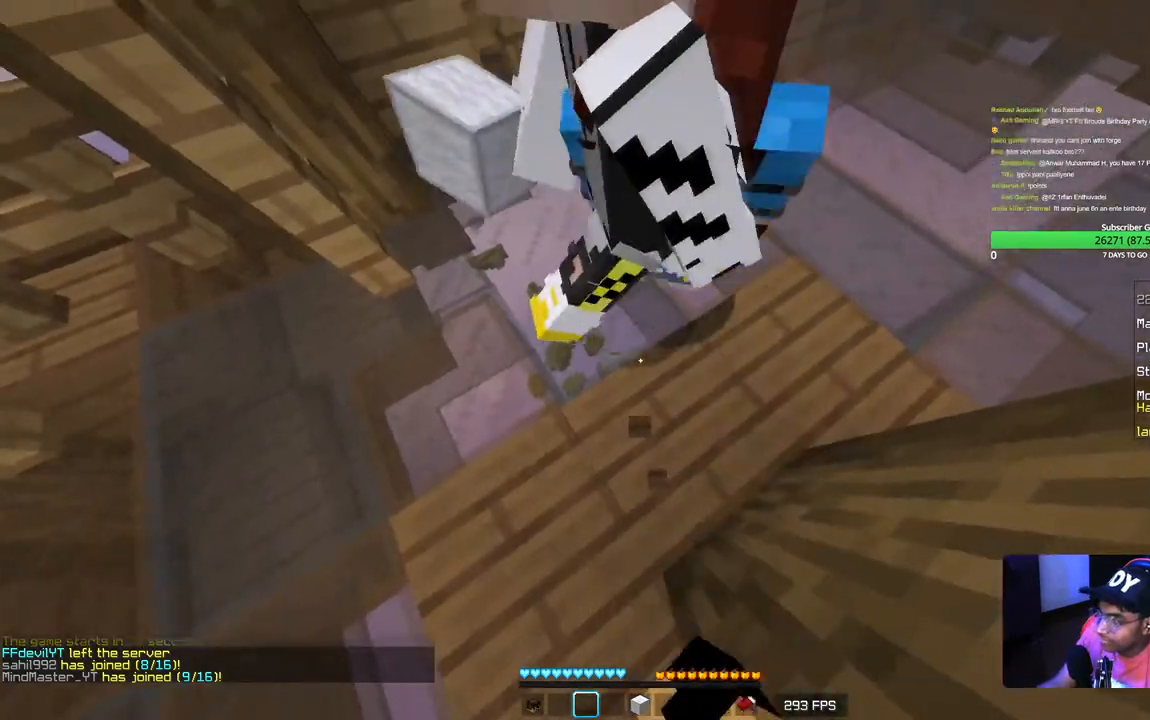
{"keys": [], "mouse": ["left"], "events": [[150, "mouse_left", "down"]]}
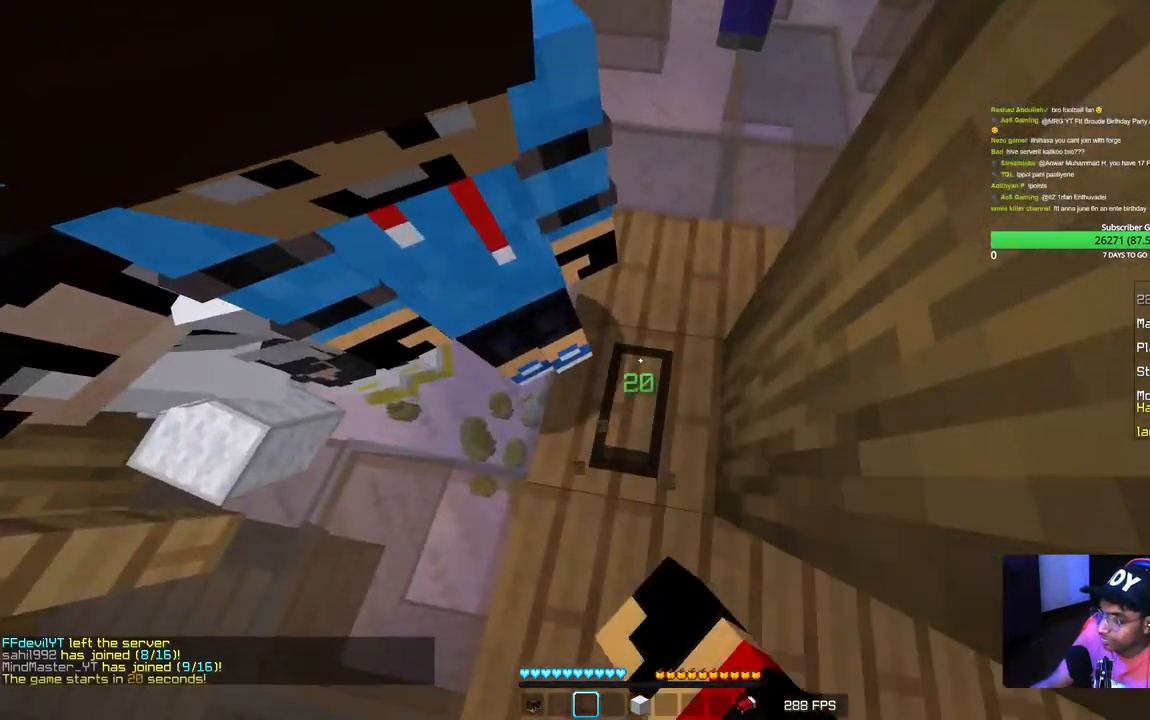
{"keys": [], "mouse": ["left"], "events": []}
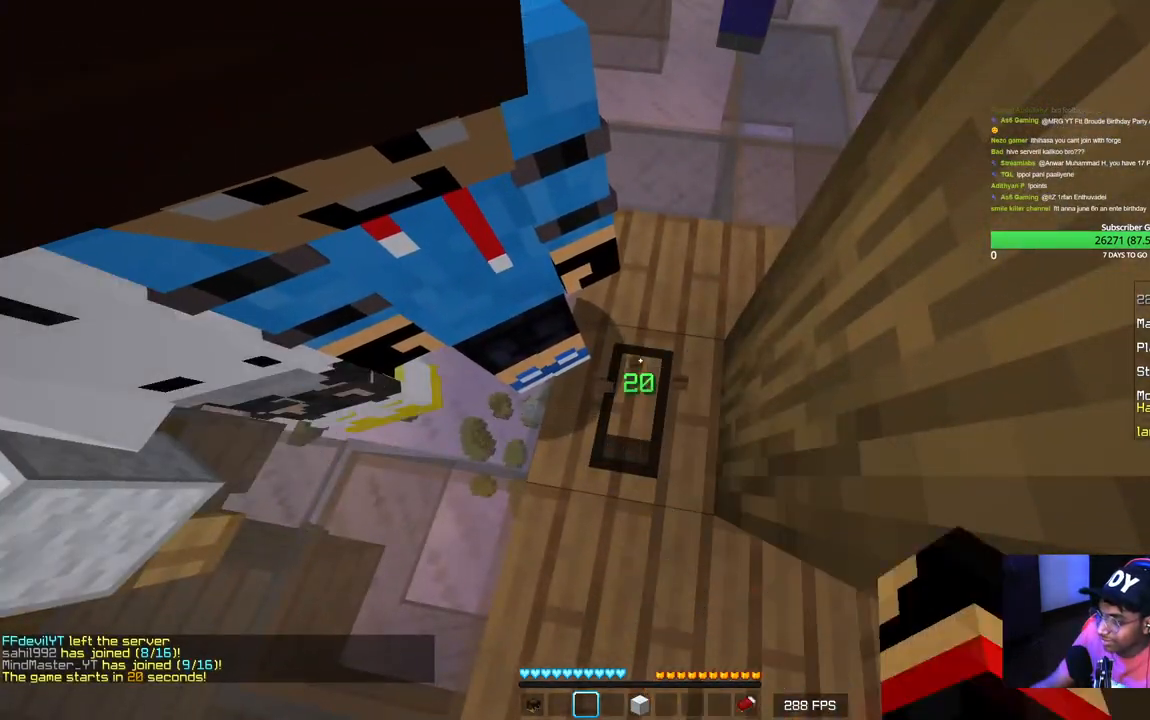
{"keys": [], "mouse": ["left"], "events": []}
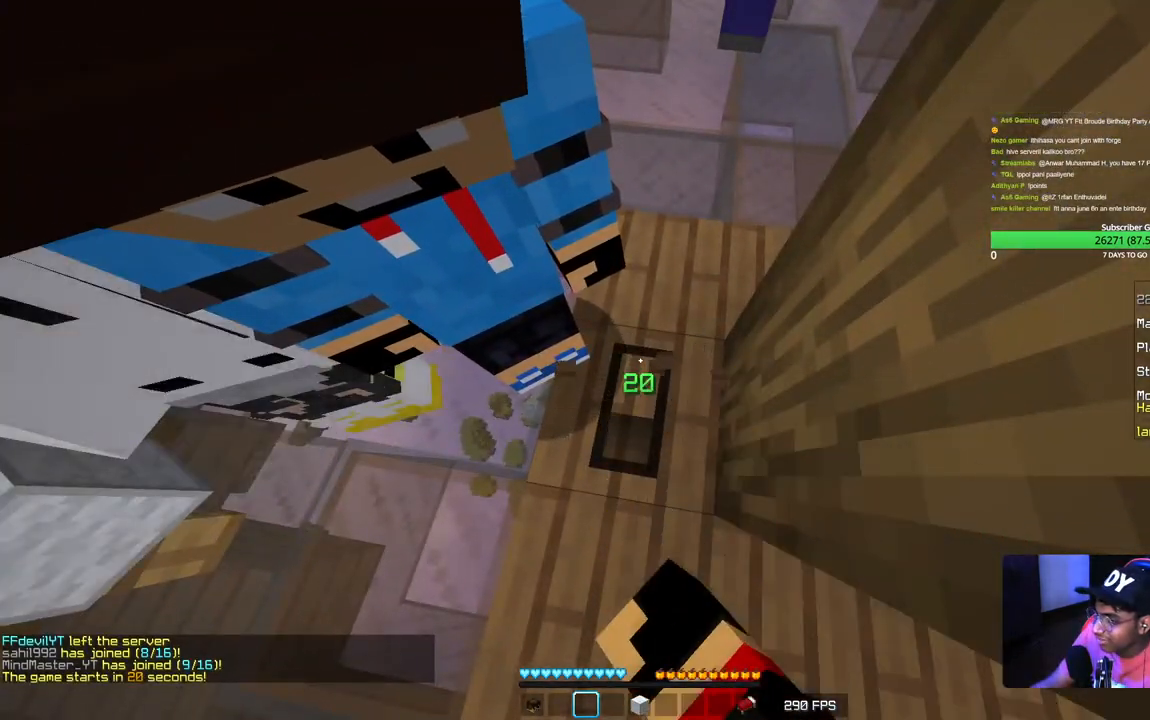
{"keys": [], "mouse": ["left"], "events": []}
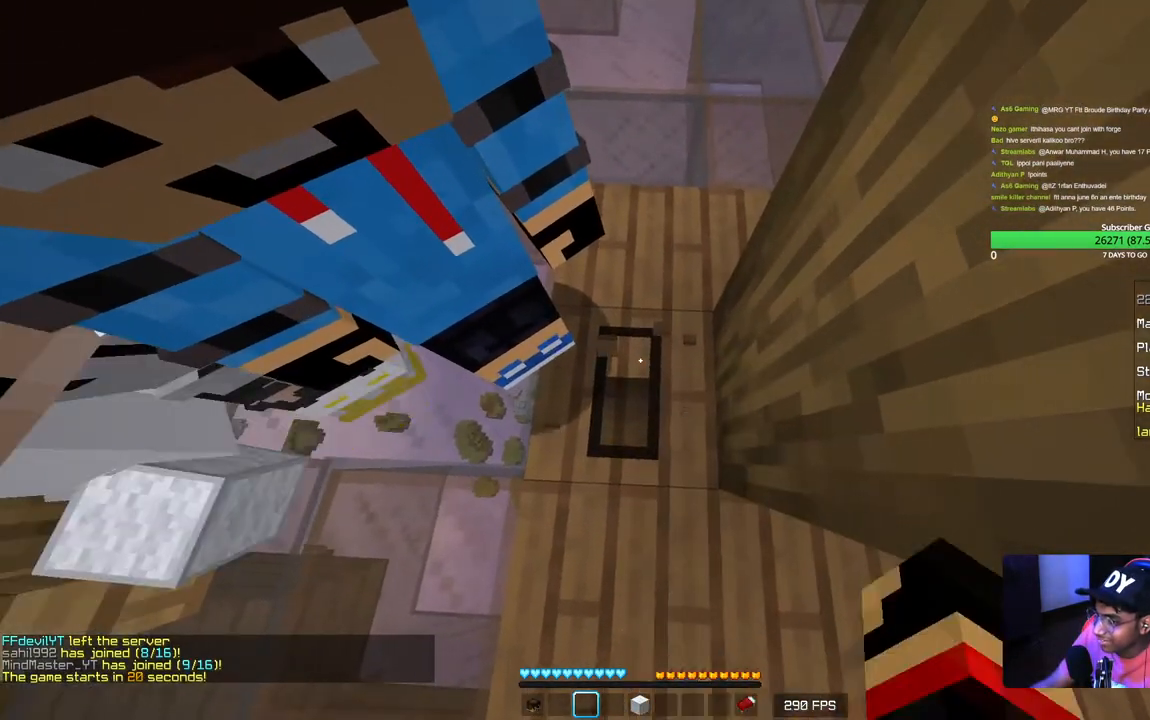
{"keys": [], "mouse": ["left"], "events": [[134, "w", "down"], [434, "w", "up"]]}
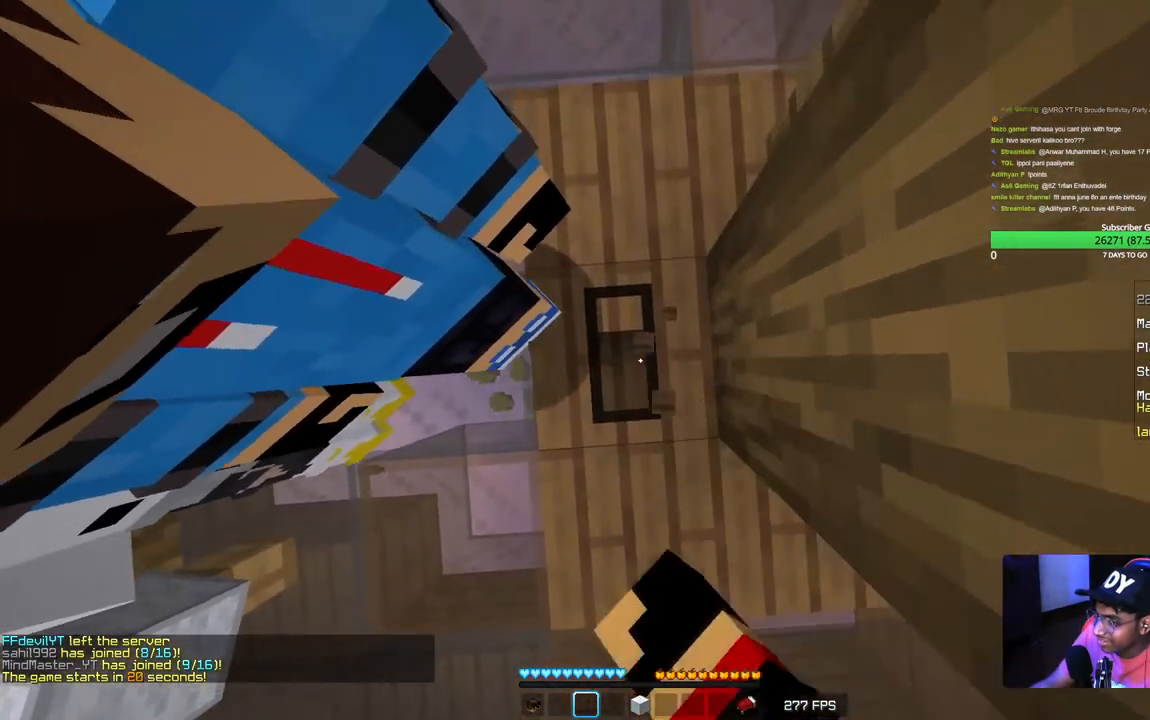
{"keys": [], "mouse": ["left"], "events": []}
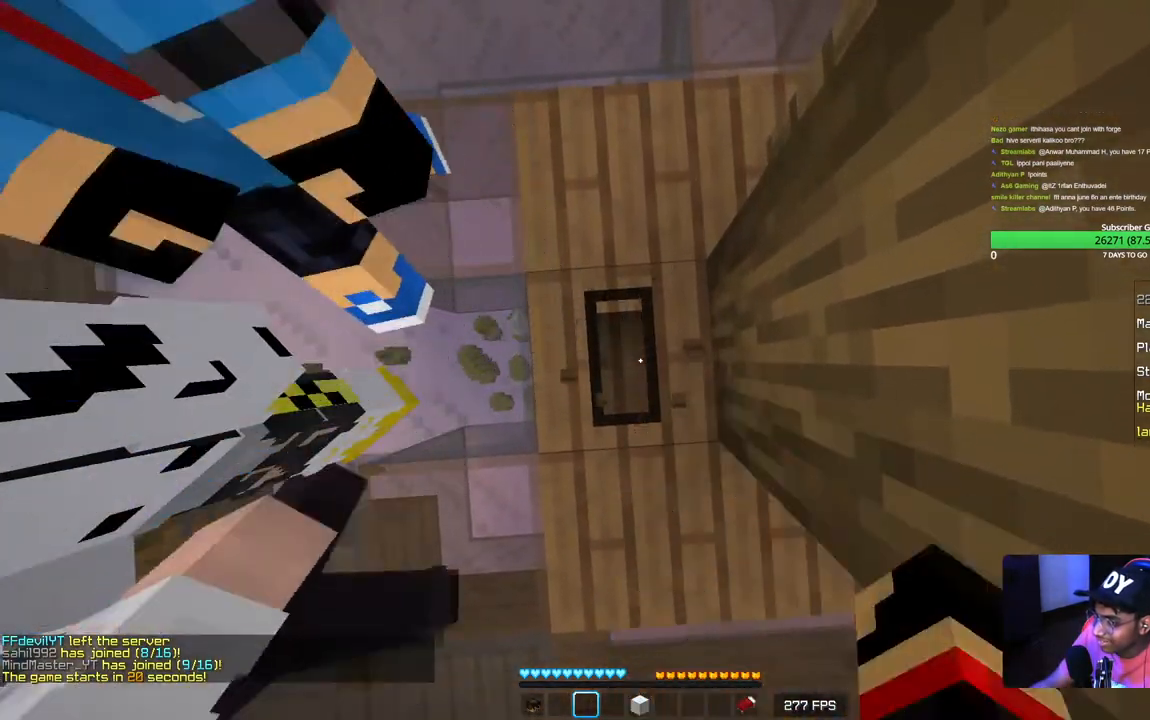
{"keys": [], "mouse": ["left"], "events": []}
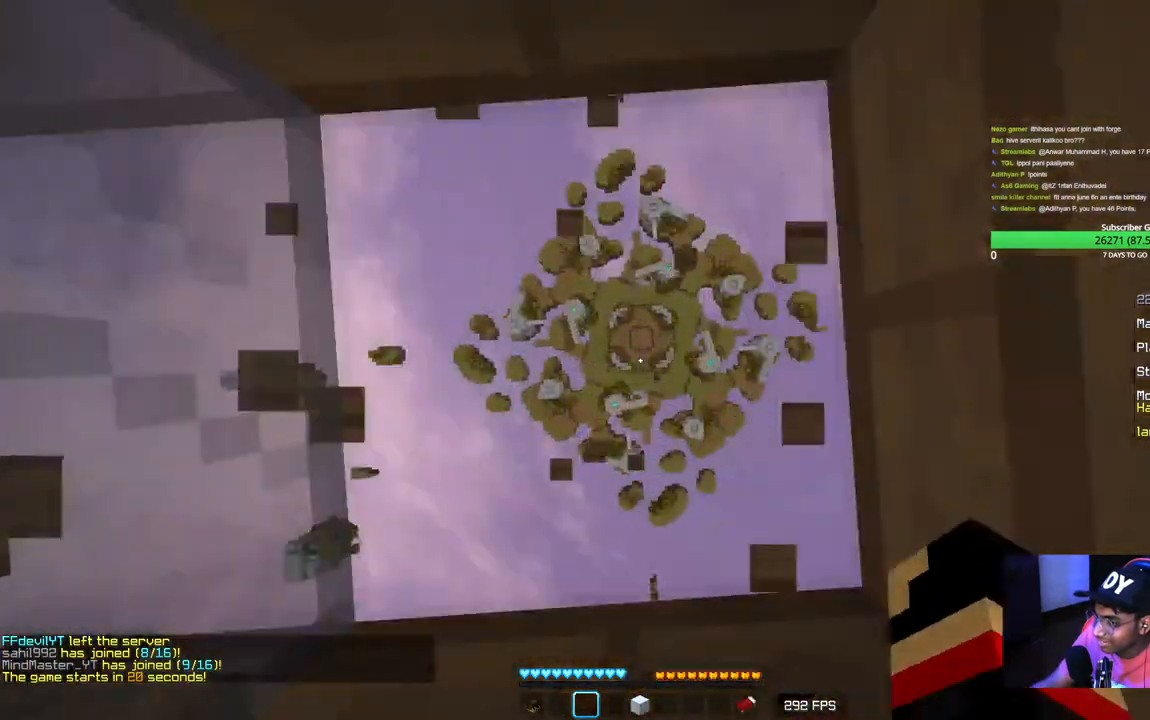
{"keys": [], "mouse": ["left"], "events": []}
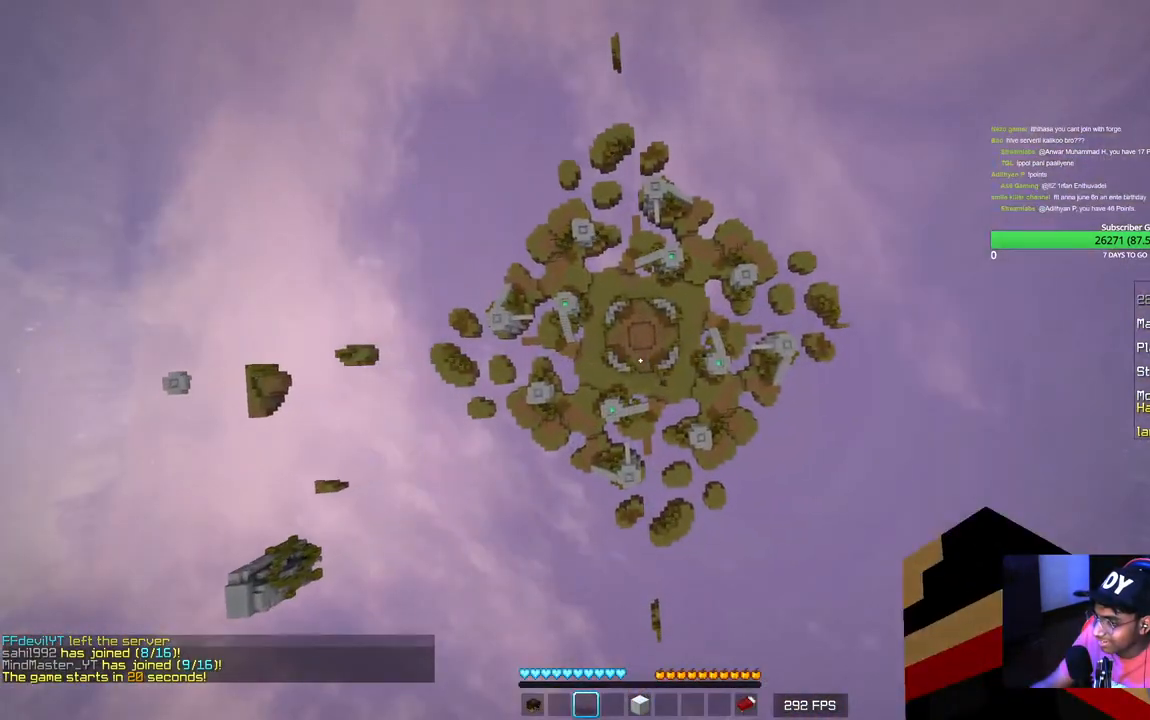
{"keys": [], "mouse": [], "events": [[50, "mouse_left", "up"]]}
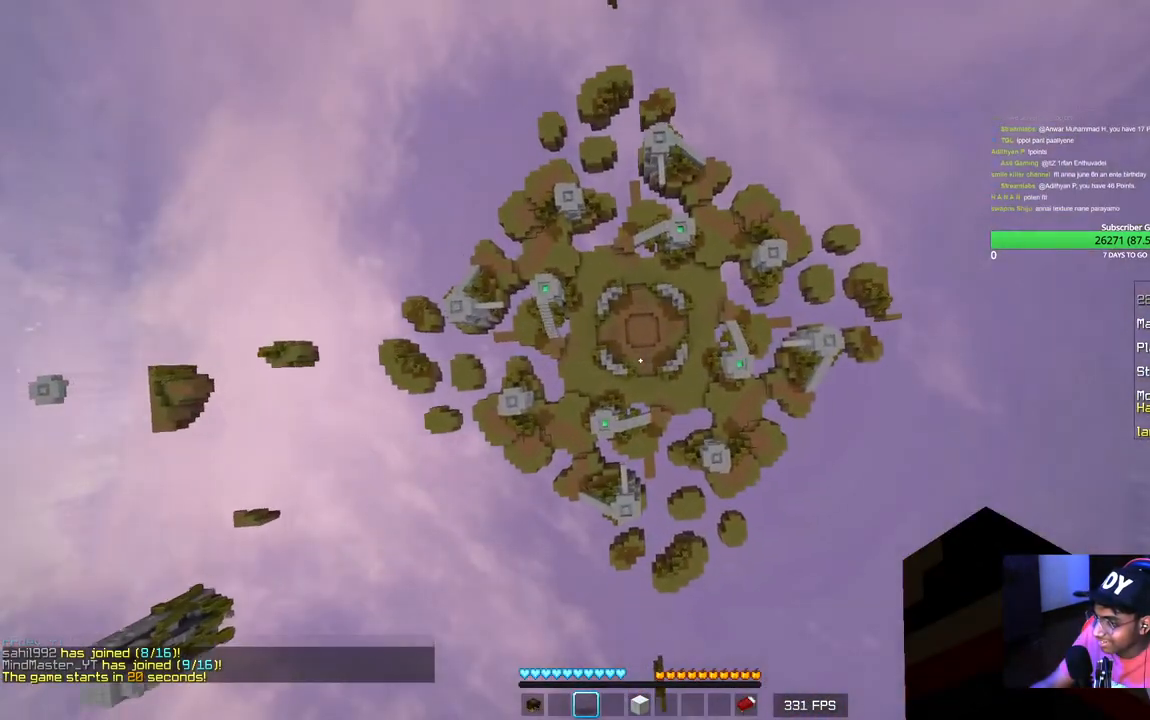
{"keys": [], "mouse": [], "events": []}
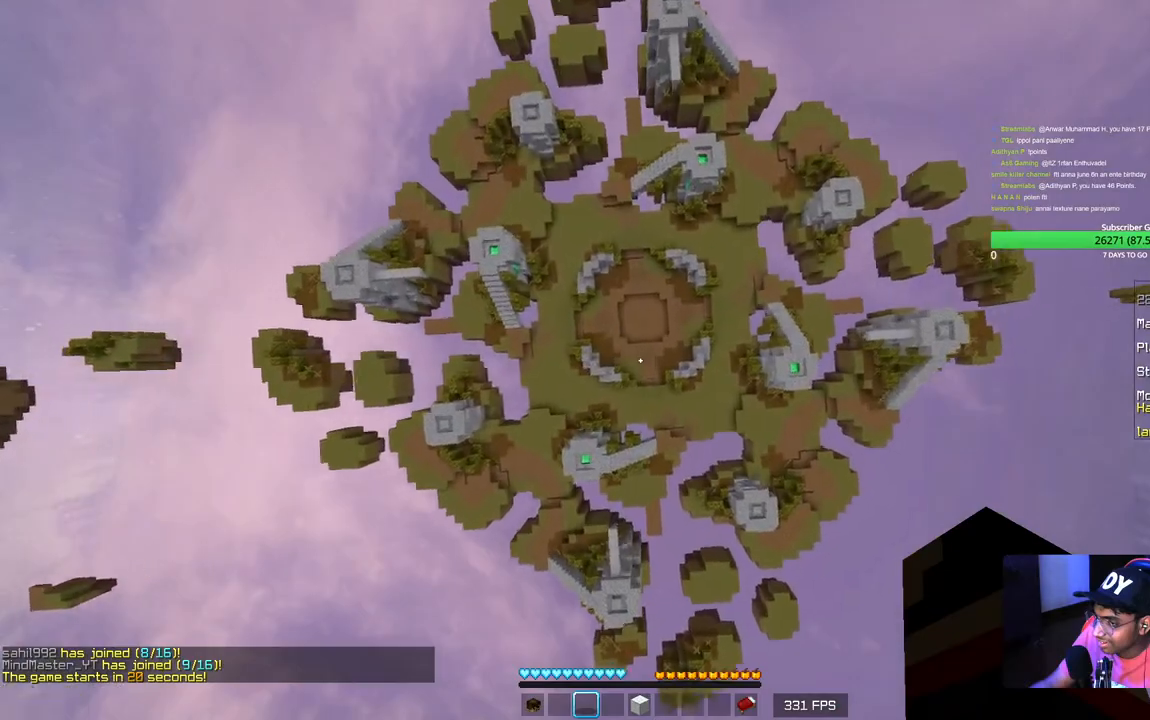
{"keys": [], "mouse": [], "events": []}
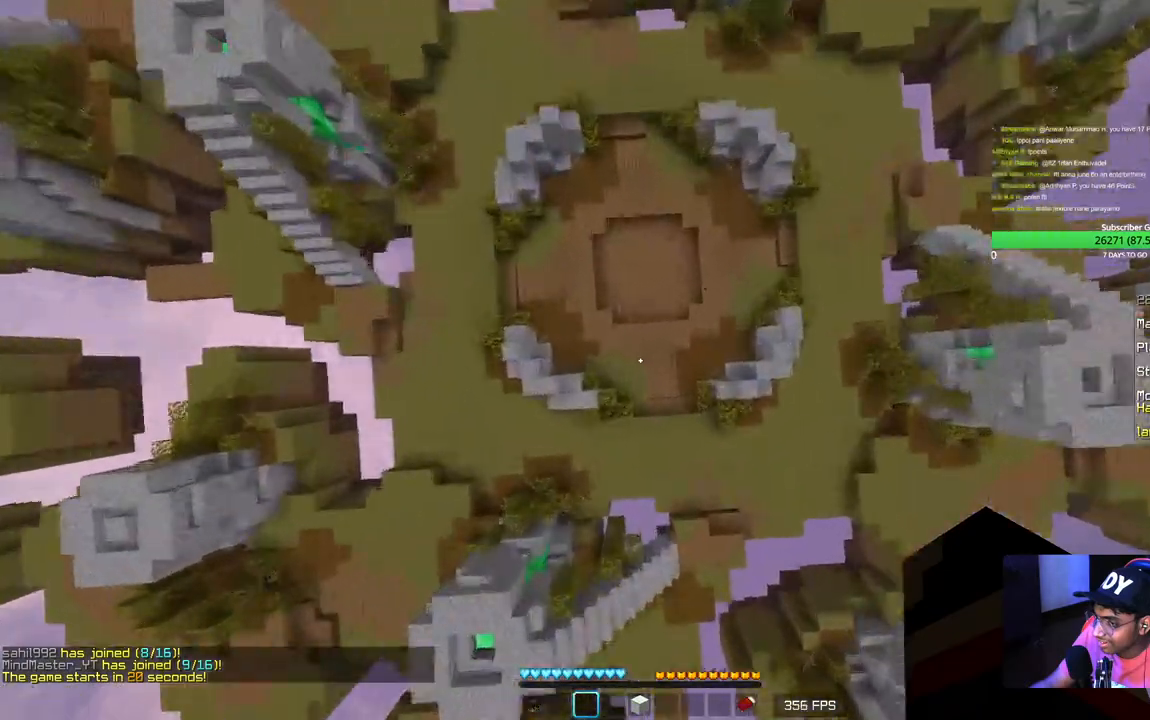
{"keys": [], "mouse": [], "events": []}
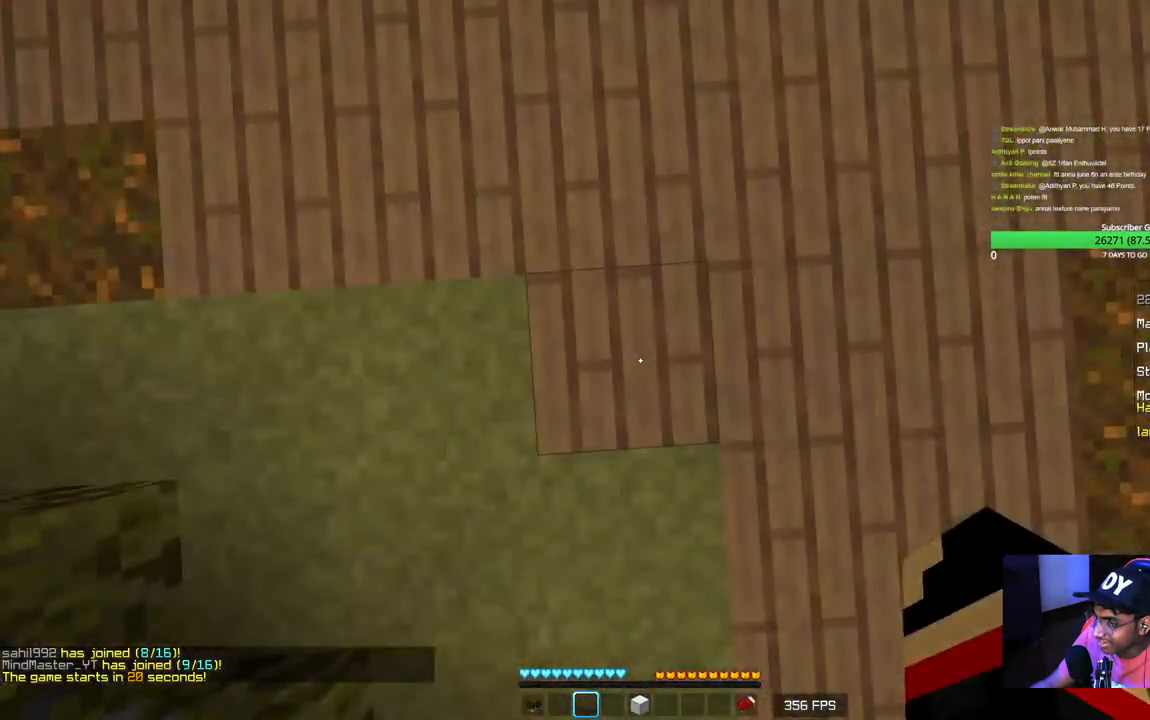
{"keys": [], "mouse": [], "events": []}
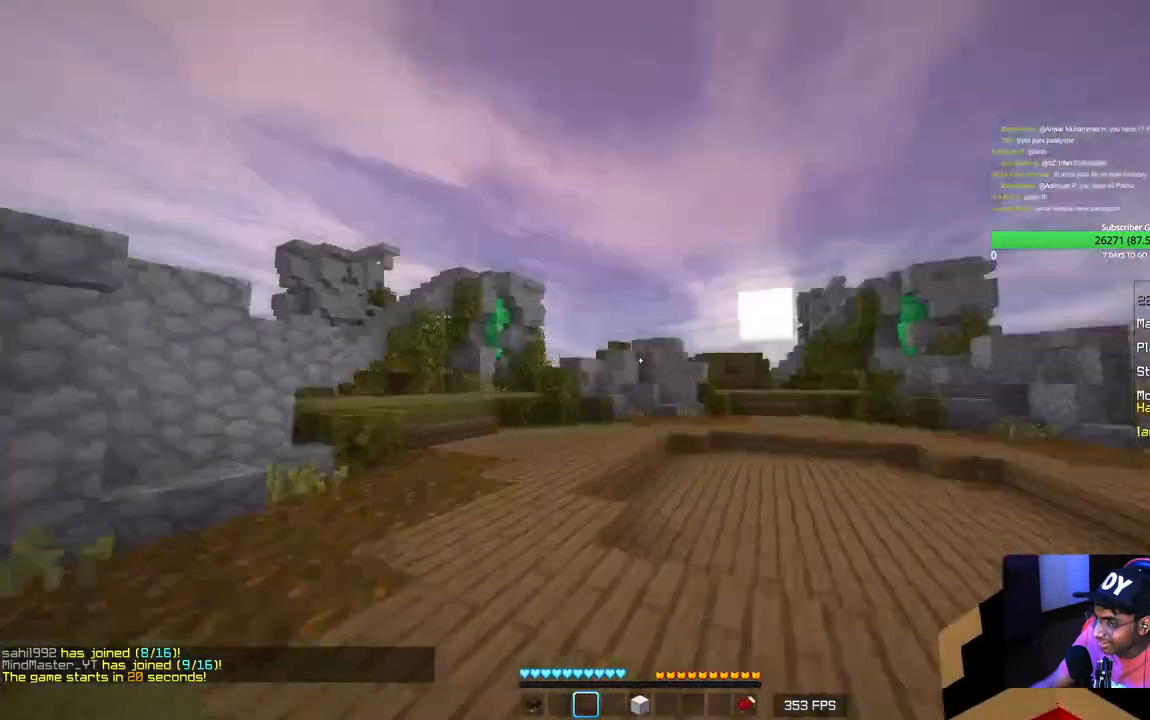
{"keys": [], "mouse": [], "events": []}
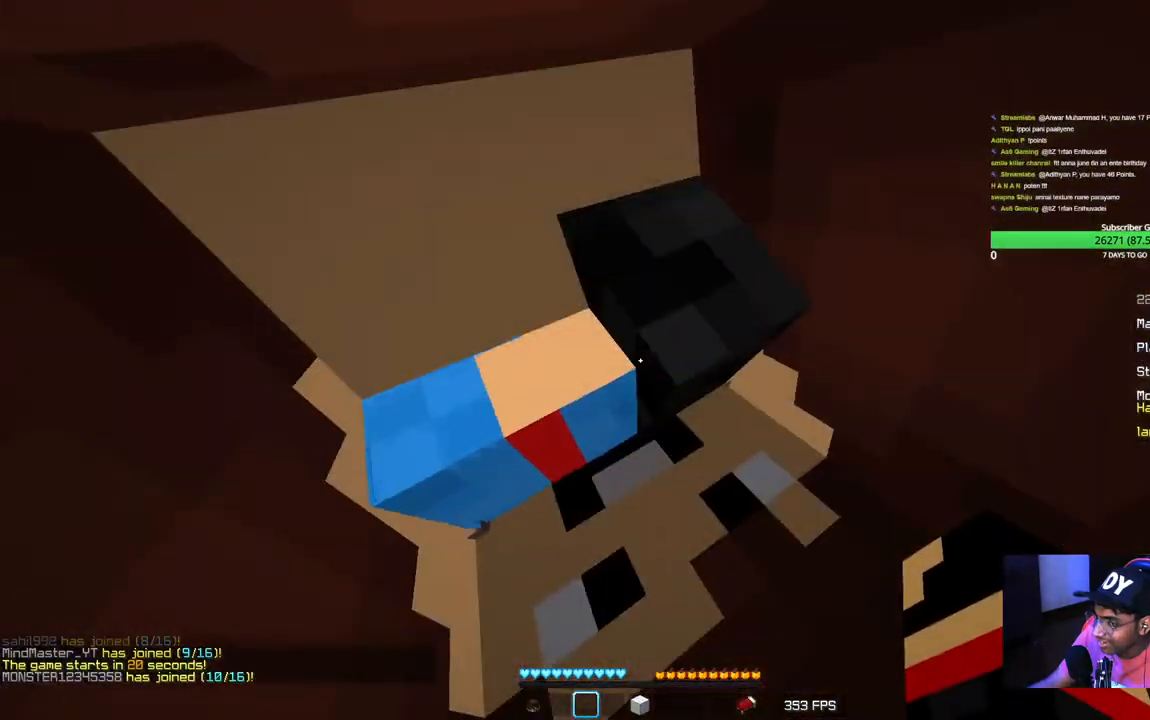
{"keys": ["w"], "mouse": [], "events": [[234, "w", "down"]]}
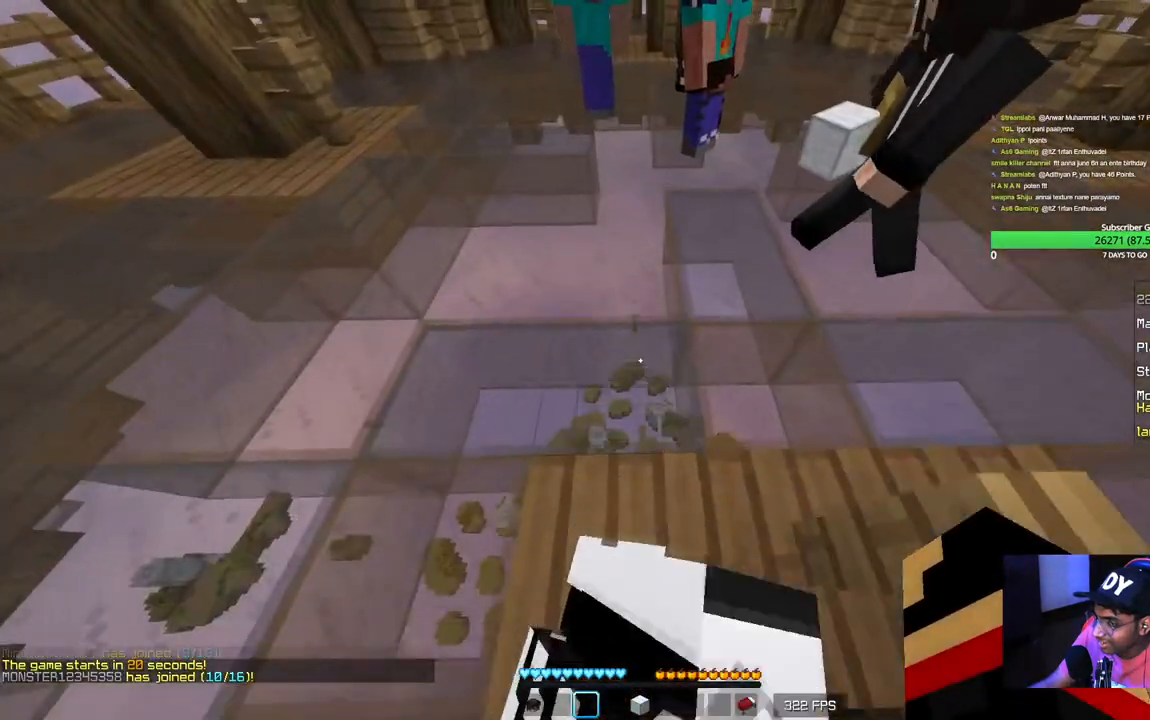
{"keys": ["a", "s"], "mouse": ["left"], "events": [[100, "a", "down"], [334, "w", "up"], [400, "mouse_left", "down"], [467, "s", "down"]]}
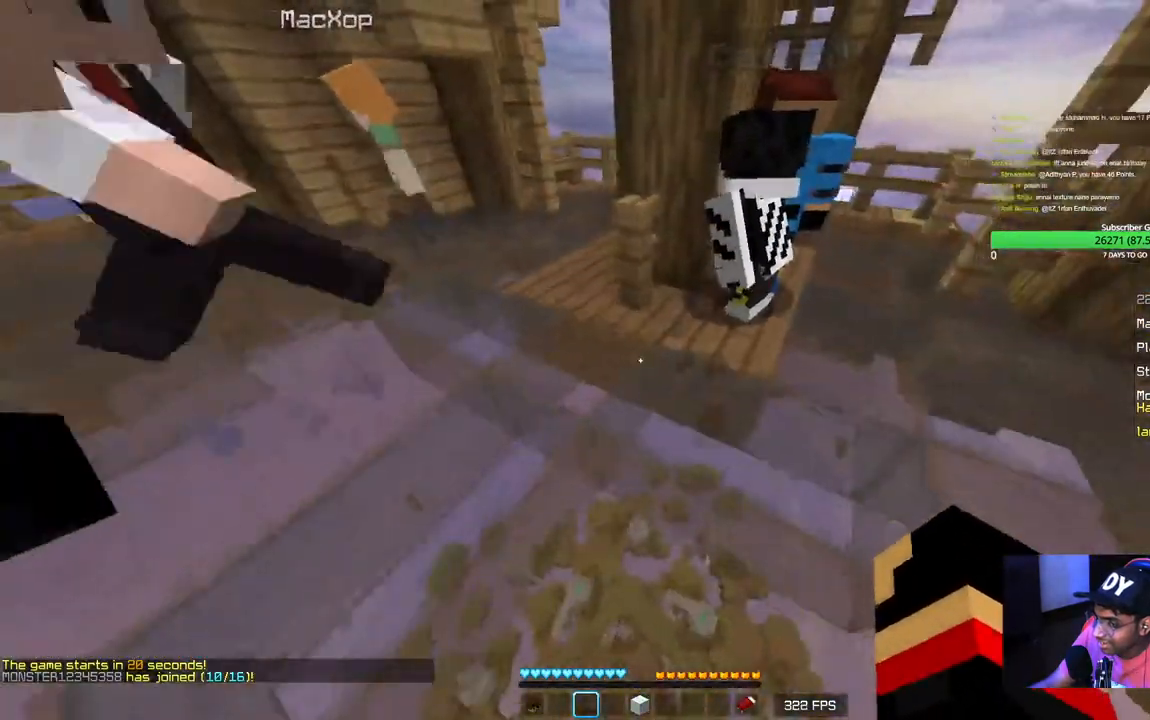
{"keys": ["s"], "mouse": [], "events": [[84, "mouse_left", "up"], [300, "a", "up"]]}
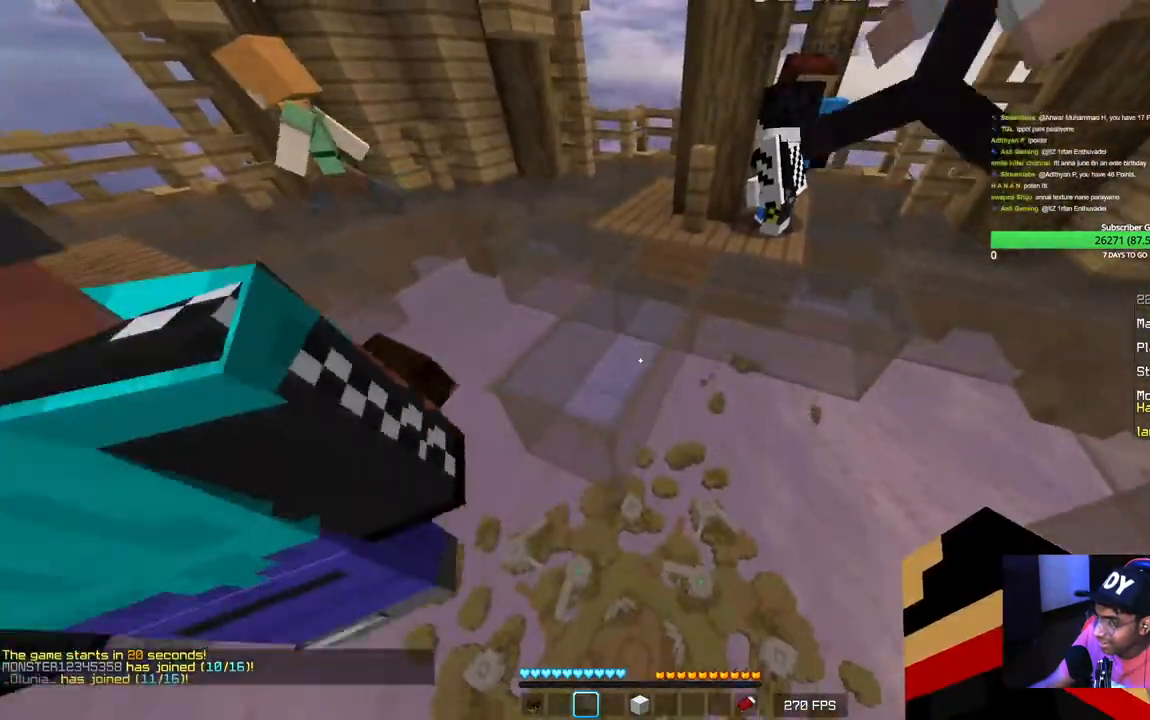
{"keys": [], "mouse": ["left"], "events": [[17, "d", "down"], [134, "mouse_left", "down"], [334, "d", "up"], [500, "s", "up"]]}
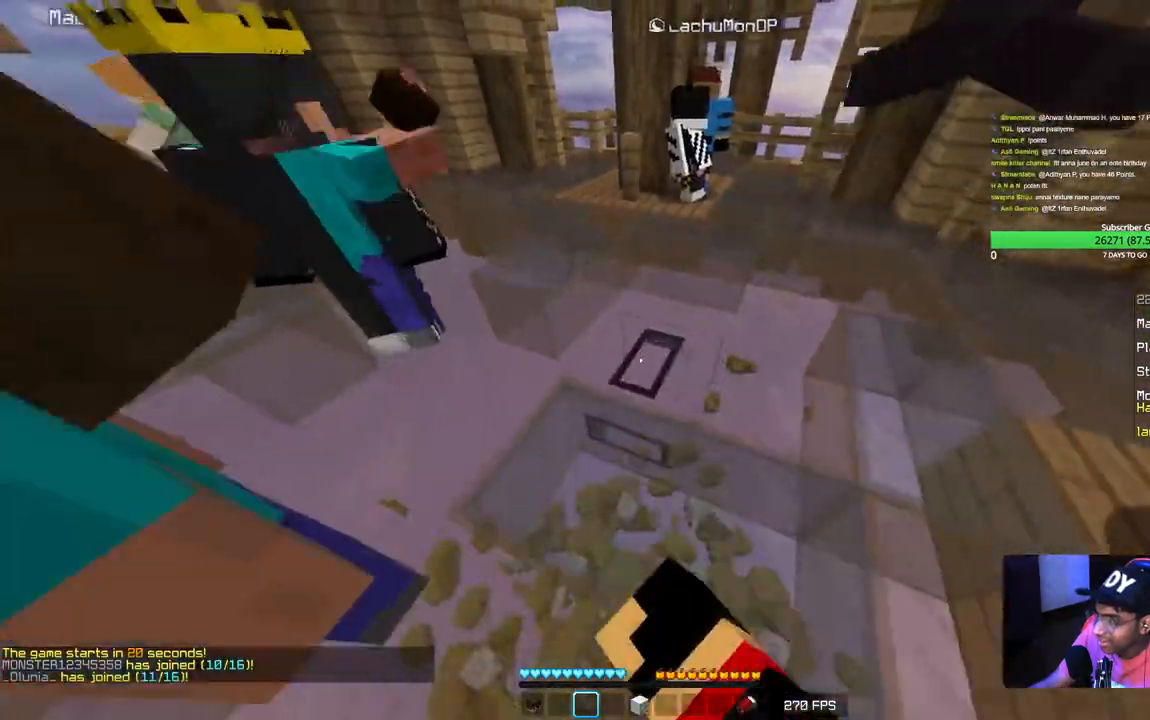
{"keys": [], "mouse": ["left"], "events": []}
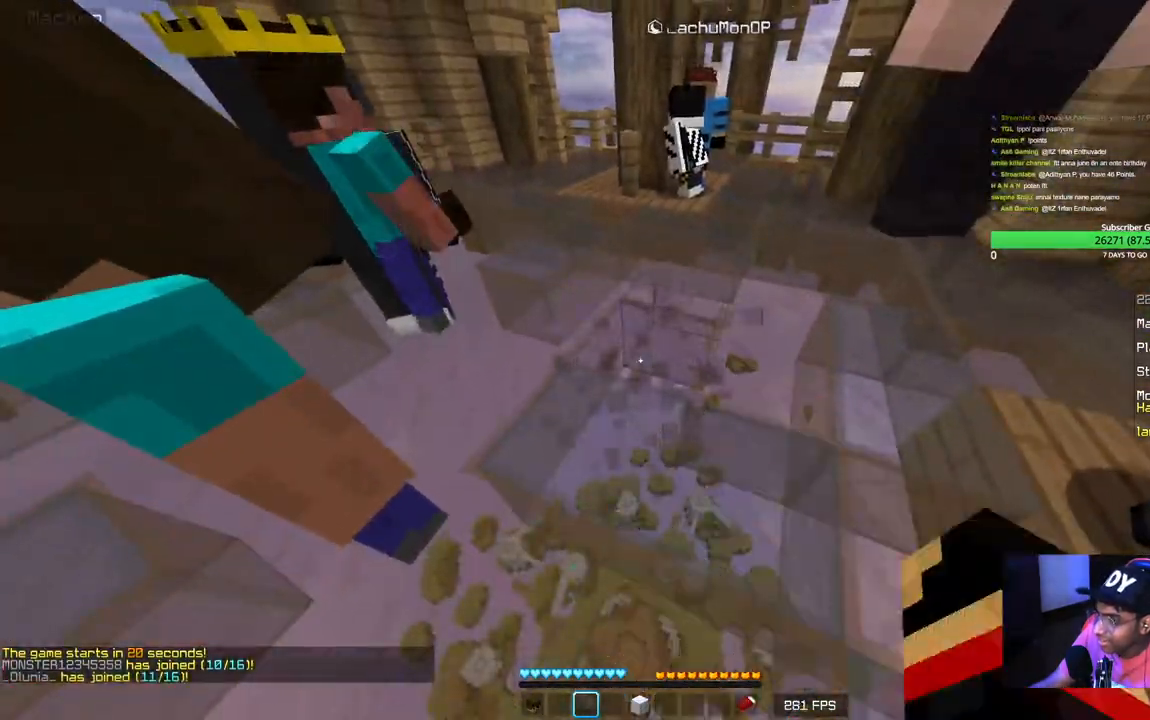
{"keys": ["w"], "mouse": [], "events": [[117, "w", "down"], [184, "mouse_left", "up"]]}
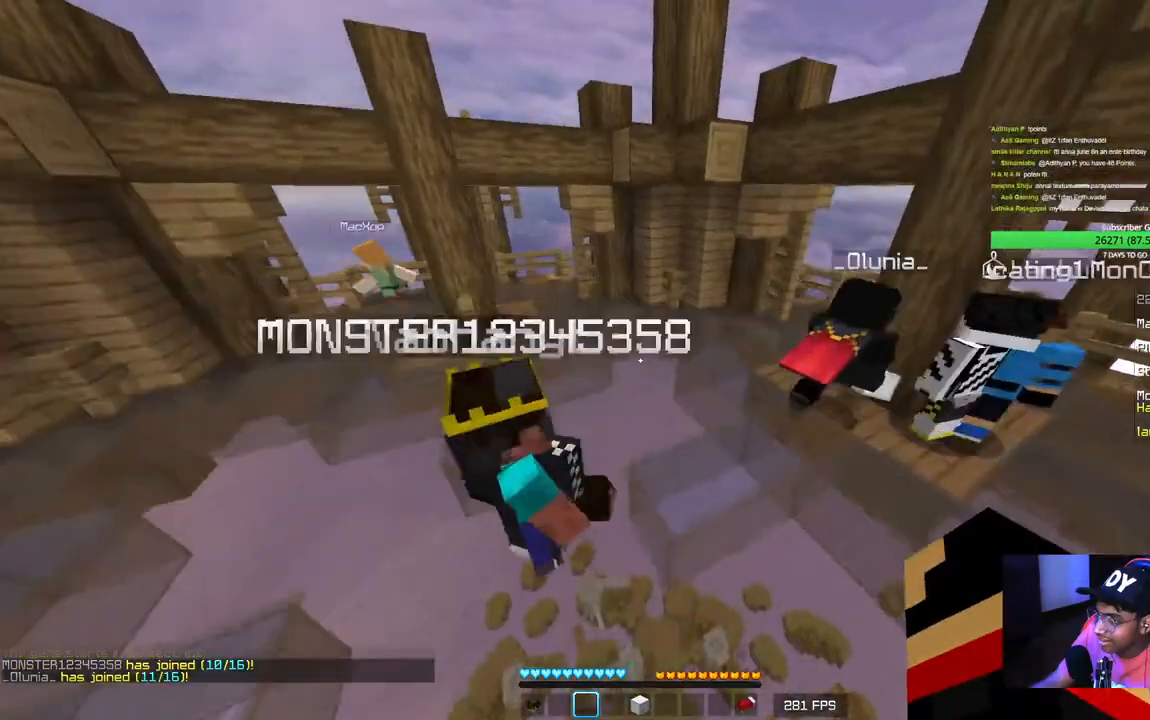
{"keys": ["w"], "mouse": [], "events": []}
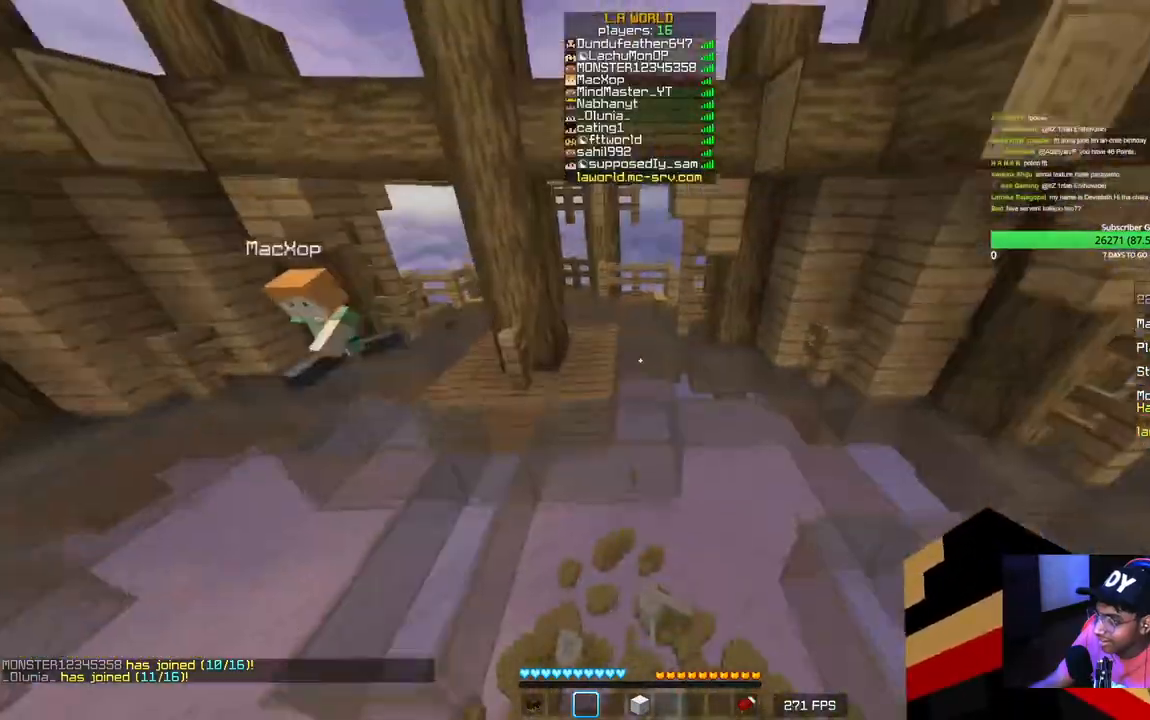
{"keys": ["w"], "mouse": [], "events": []}
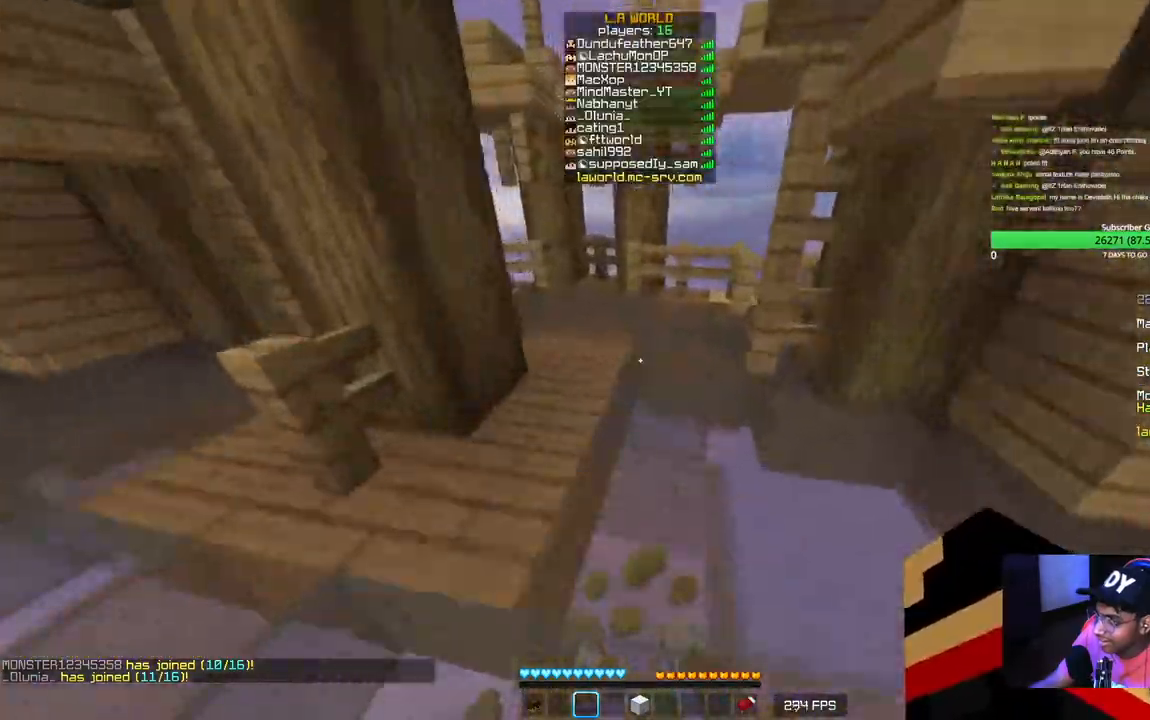
{"keys": ["d", "w"], "mouse": ["left"], "events": [[184, "d", "down"], [500, "mouse_left", "down"]]}
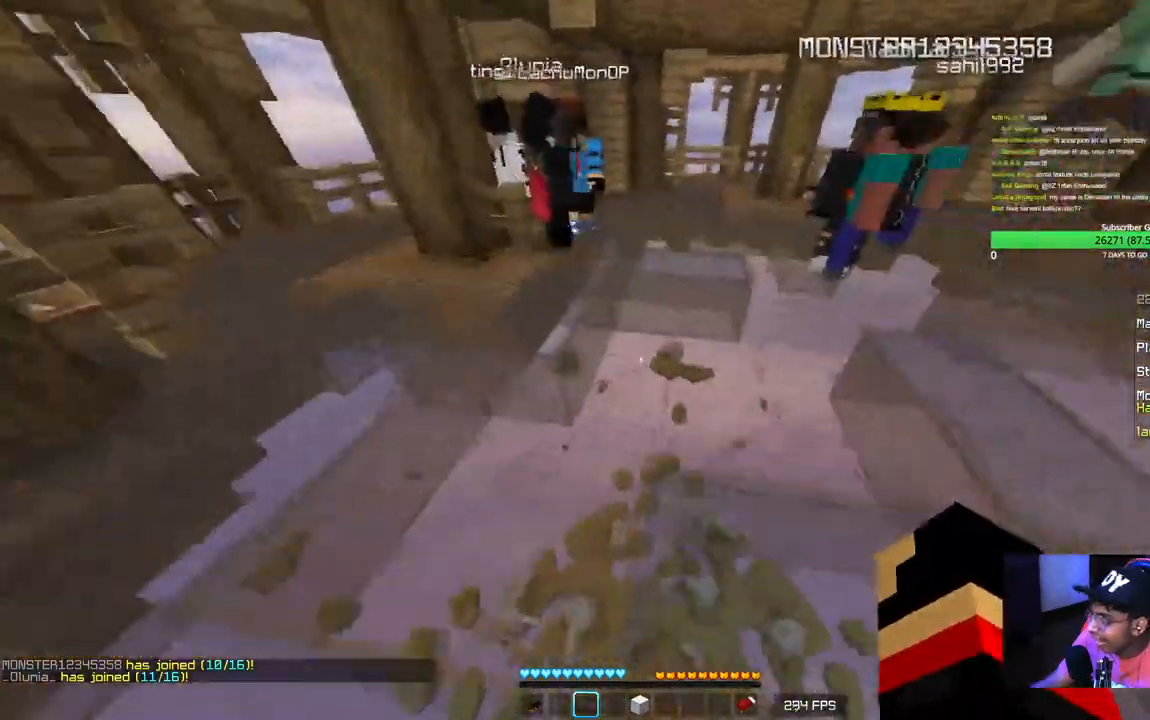
{"keys": ["d", "w"], "mouse": [], "events": [[200, "mouse_left", "up"], [267, "d", "up"], [450, "d", "down"]]}
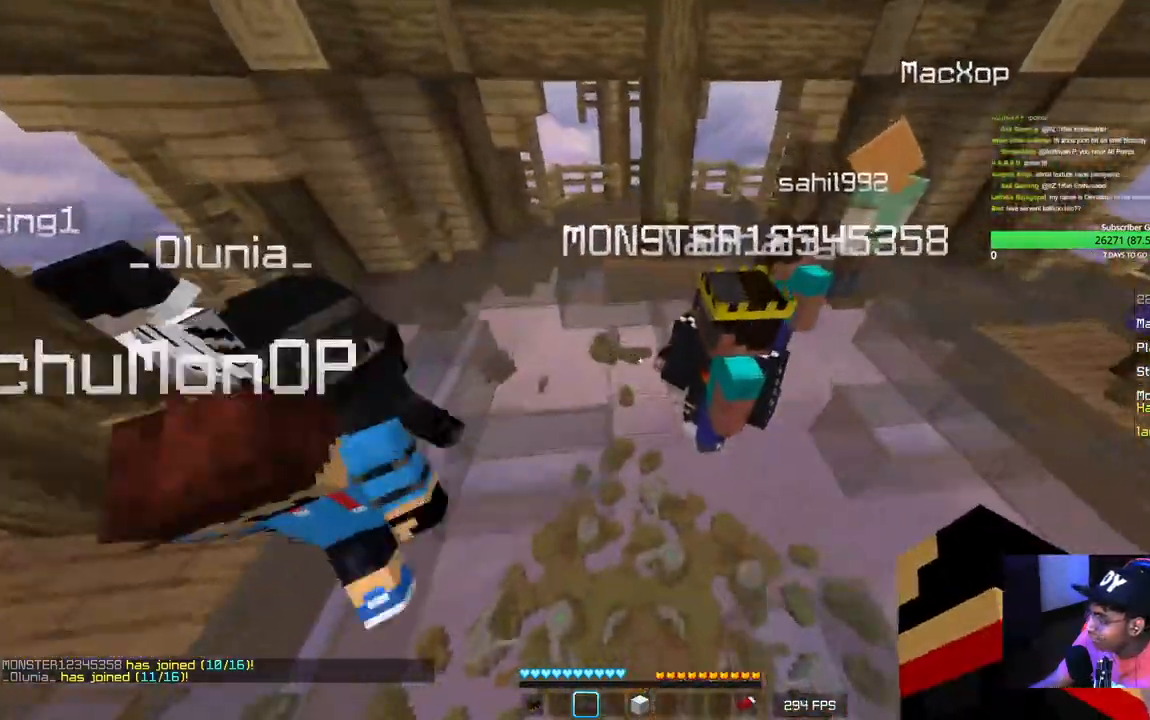
{"keys": ["w"], "mouse": [], "events": [[267, "d", "up"]]}
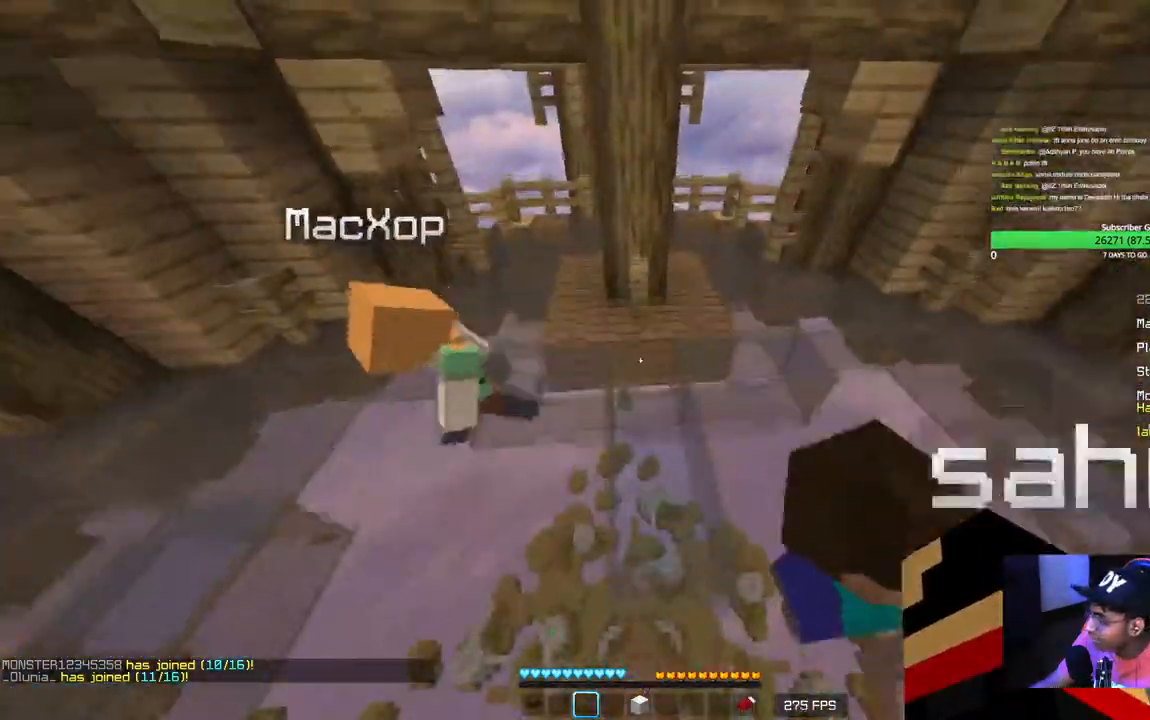
{"keys": ["a", "w"], "mouse": ["left"], "events": [[334, "a", "down"], [367, "mouse_left", "down"]]}
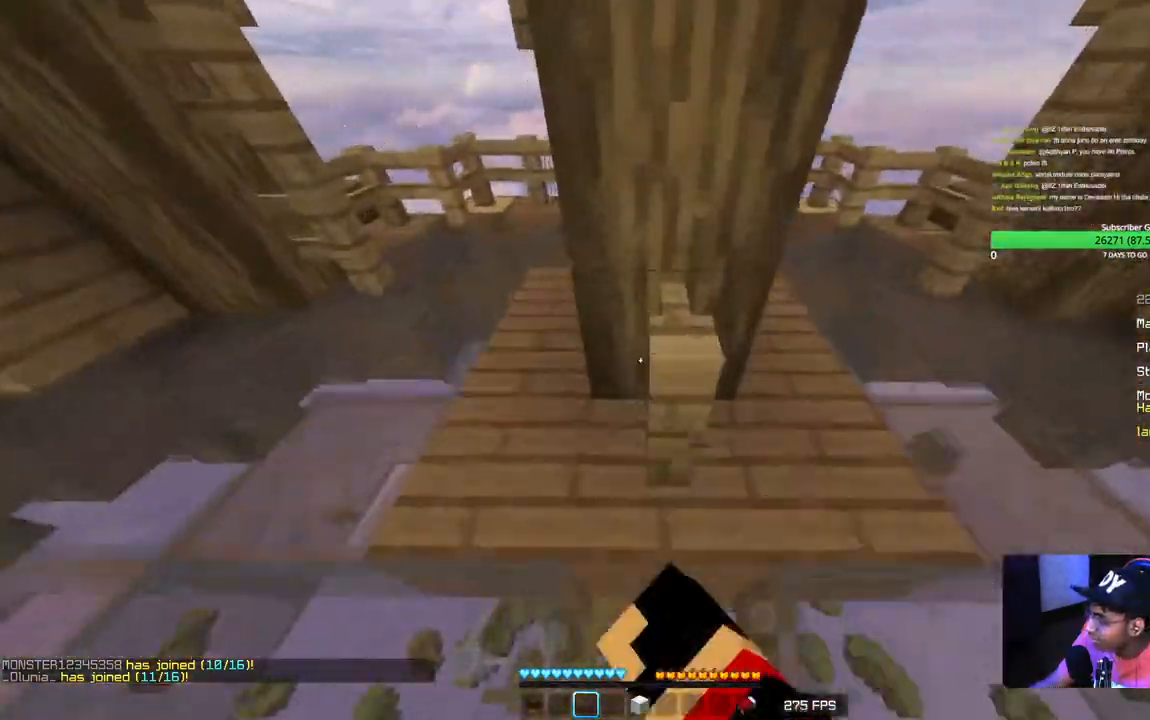
{"keys": ["d", "s"], "mouse": ["left"], "events": [[50, "d", "down"], [67, "mouse_left", "up"], [84, "a", "up"], [167, "w", "up"], [200, "mouse_left", "down"], [384, "s", "down"]]}